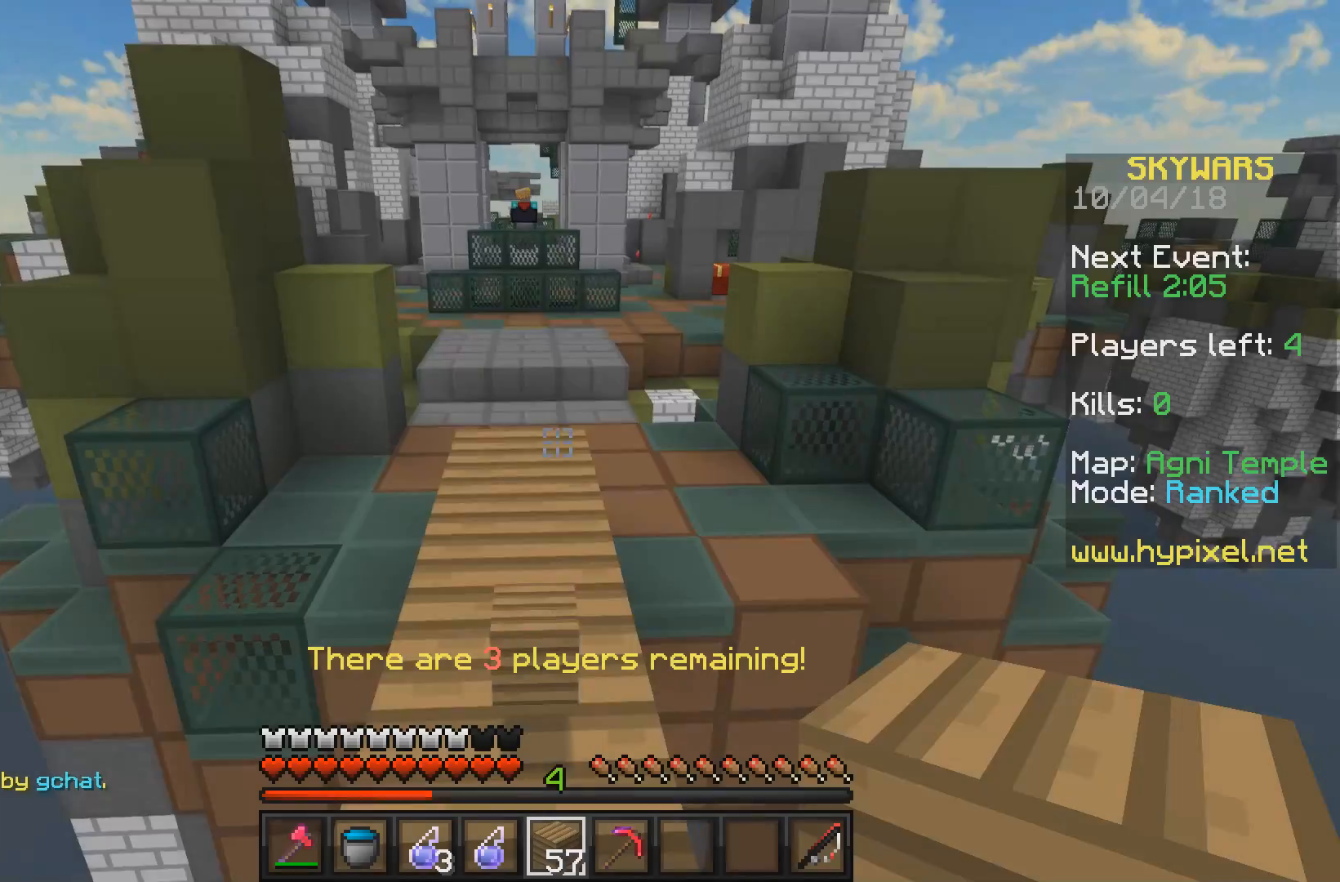
Gameplay with keyboard and mouse; each line is a JSON object with the keys and mouse buttons held at the frame after it. "events" lists presses ("down") and releases ("up") of "a", "d", "s", "w", "mouse_left" and "mouse_right" between this image and that frame as [ms after this image, input, new state], when the widget could be followed in between. "mouse_left", "mouse_right" = the "left", "right" buttons of the "mouse" list. No other keys are recorded. Fast repeated clicks can show as one long hold. Mouse movement is not recorded.
{"keys": ["w"], "mouse": [], "events": [[217, "w", "down"]]}
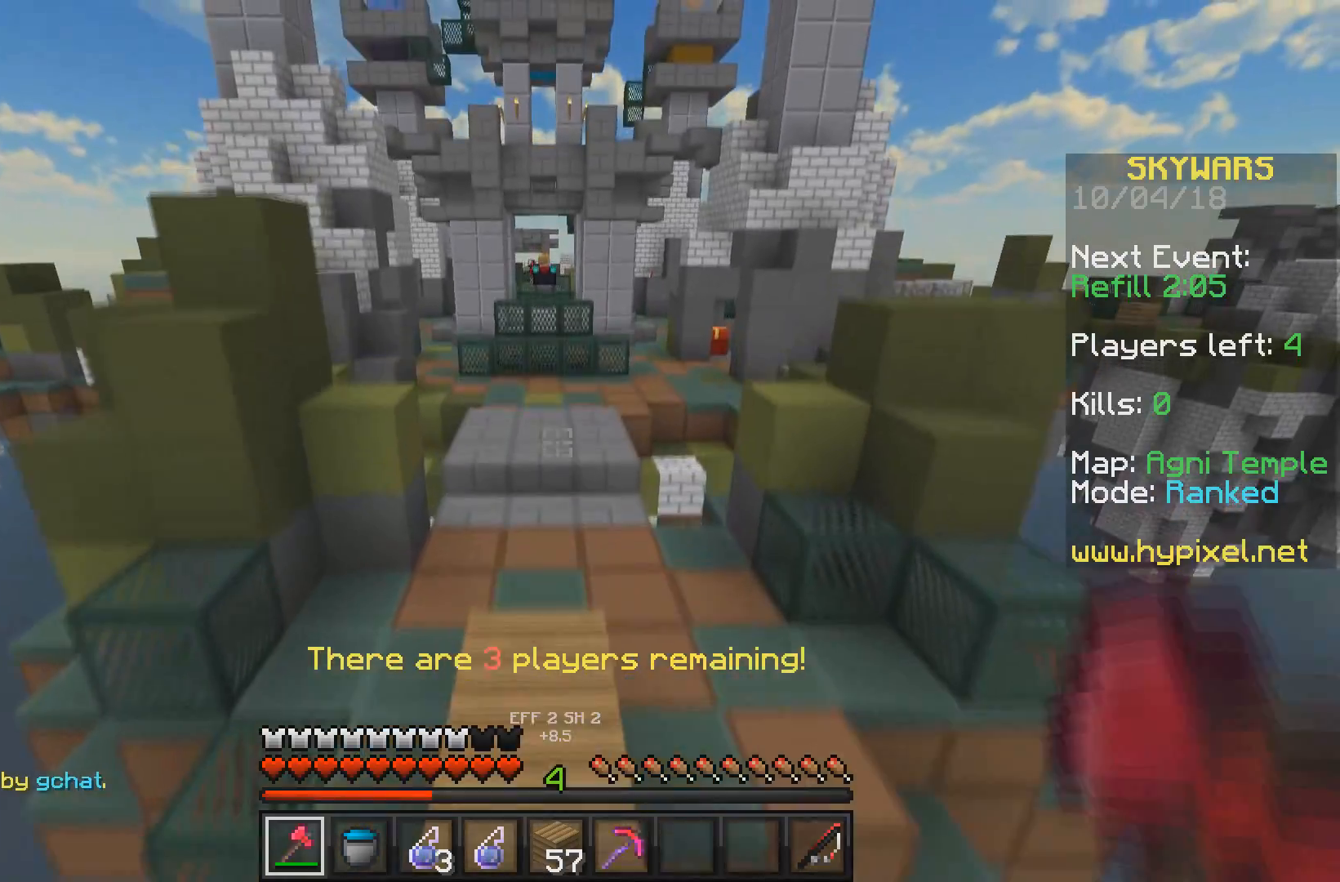
{"keys": ["w"], "mouse": [], "events": []}
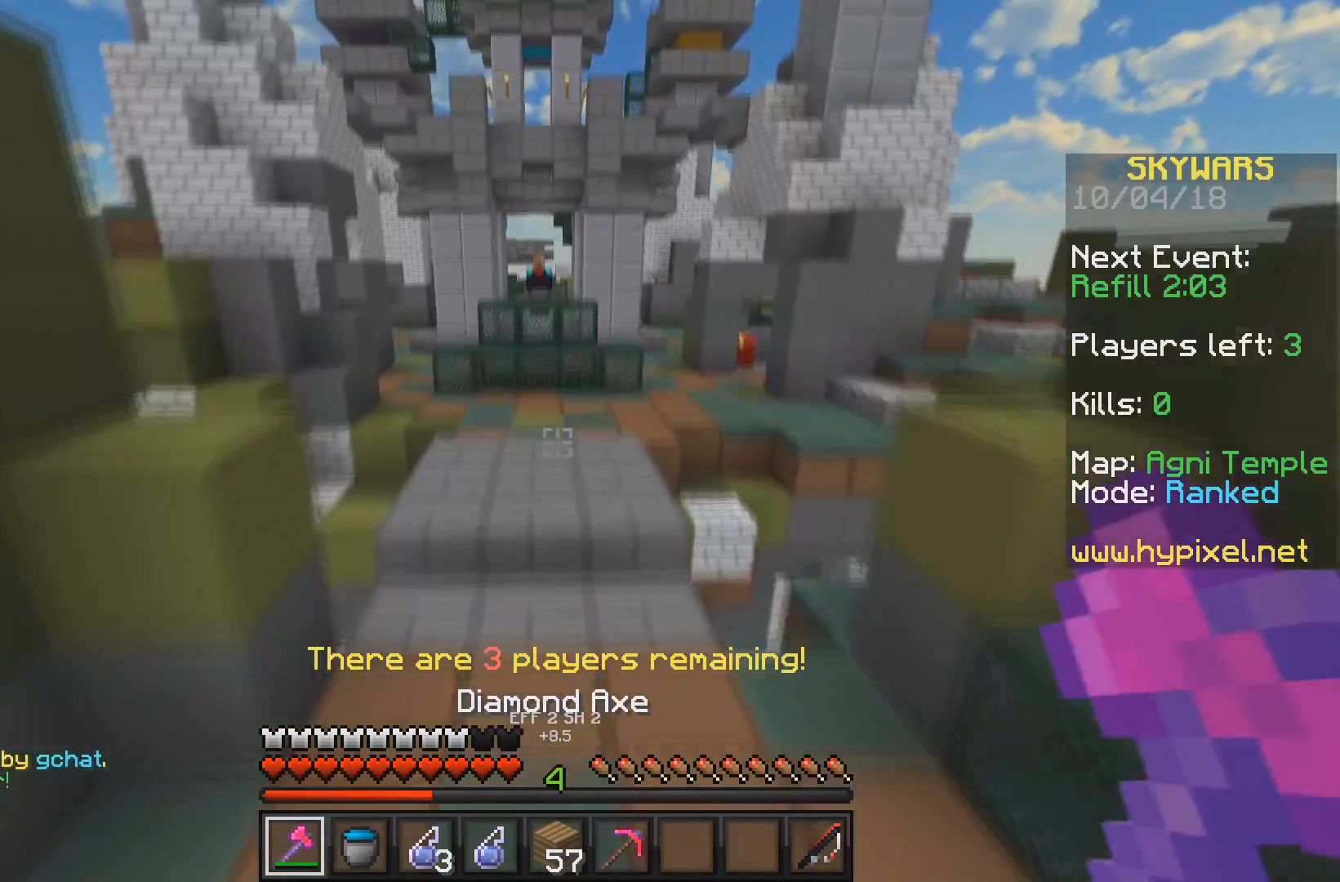
{"keys": ["w"], "mouse": [], "events": []}
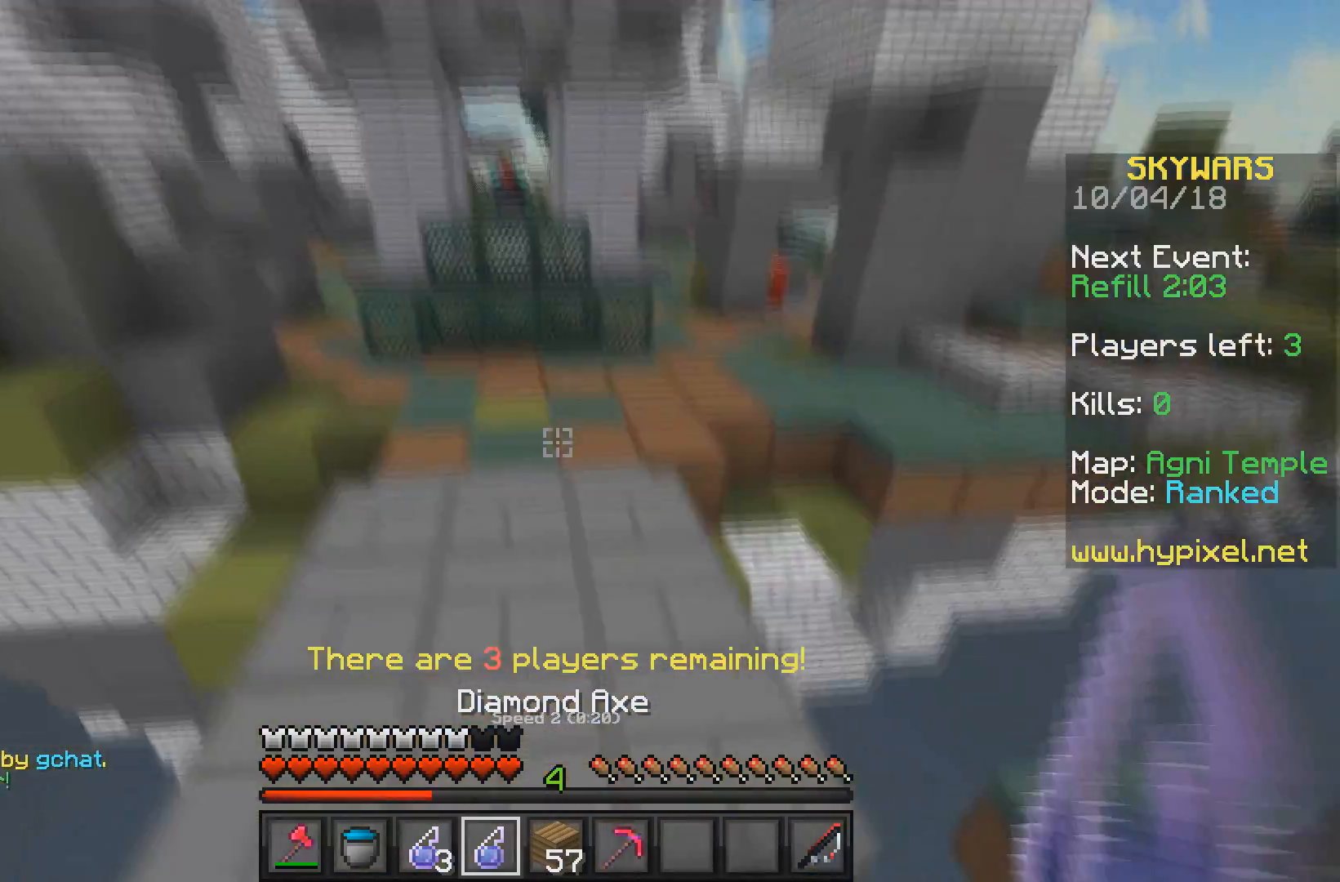
{"keys": ["w"], "mouse": [], "events": [[150, "mouse_right", "down"], [250, "mouse_right", "up"]]}
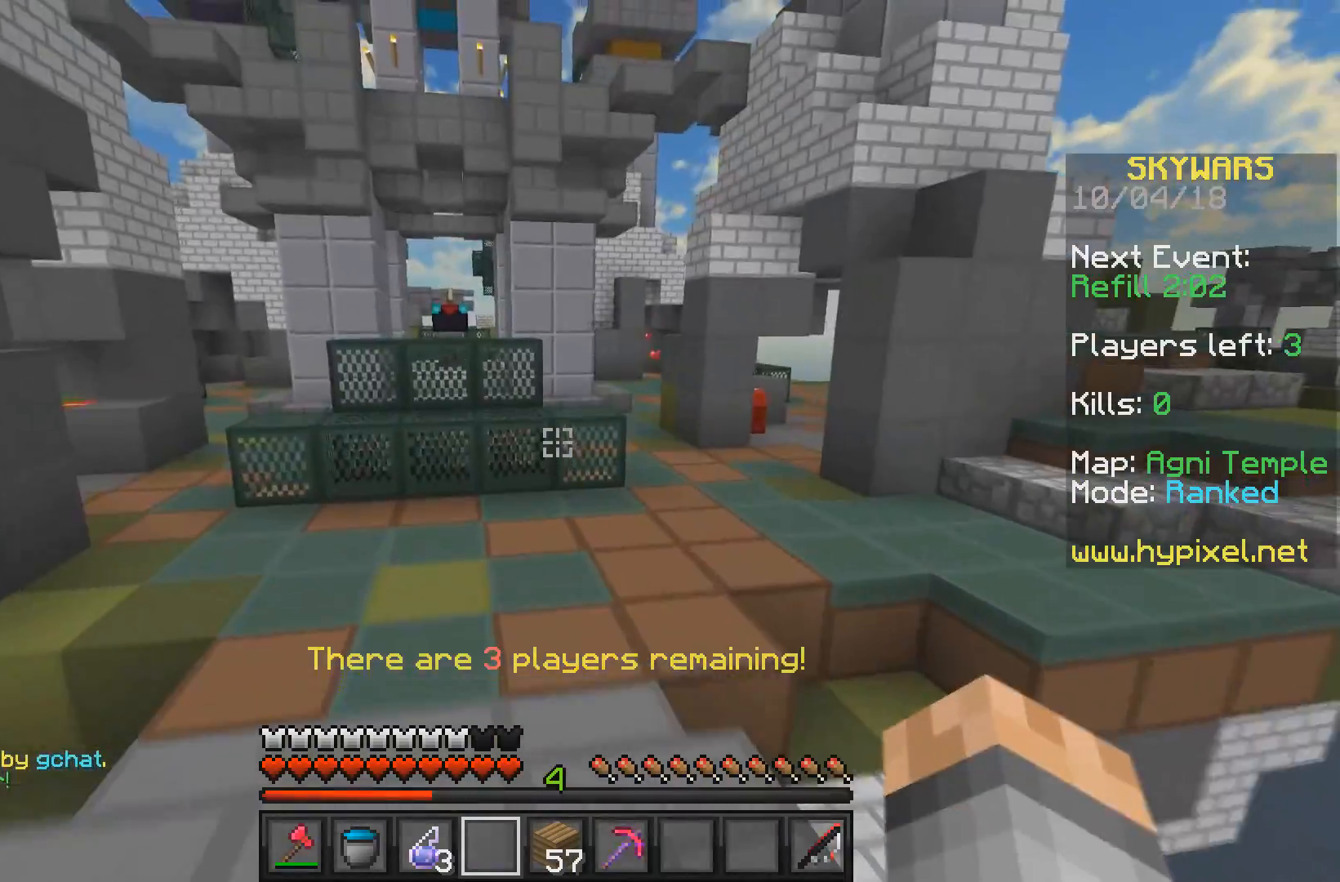
{"keys": ["d", "w"], "mouse": [], "events": [[233, "d", "down"]]}
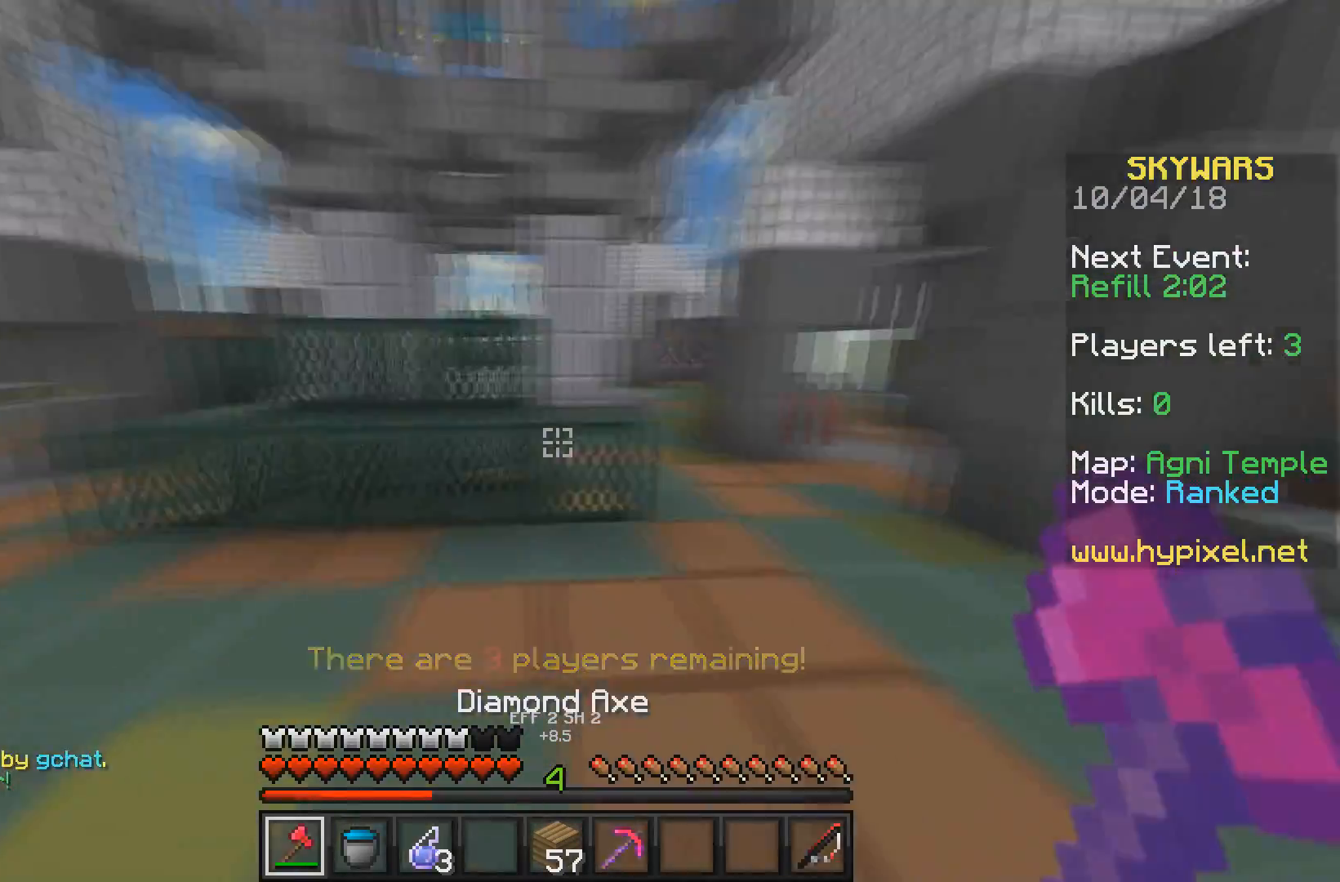
{"keys": ["a", "d"], "mouse": [], "events": [[217, "d", "up"], [400, "w", "up"], [450, "a", "down"], [500, "d", "down"]]}
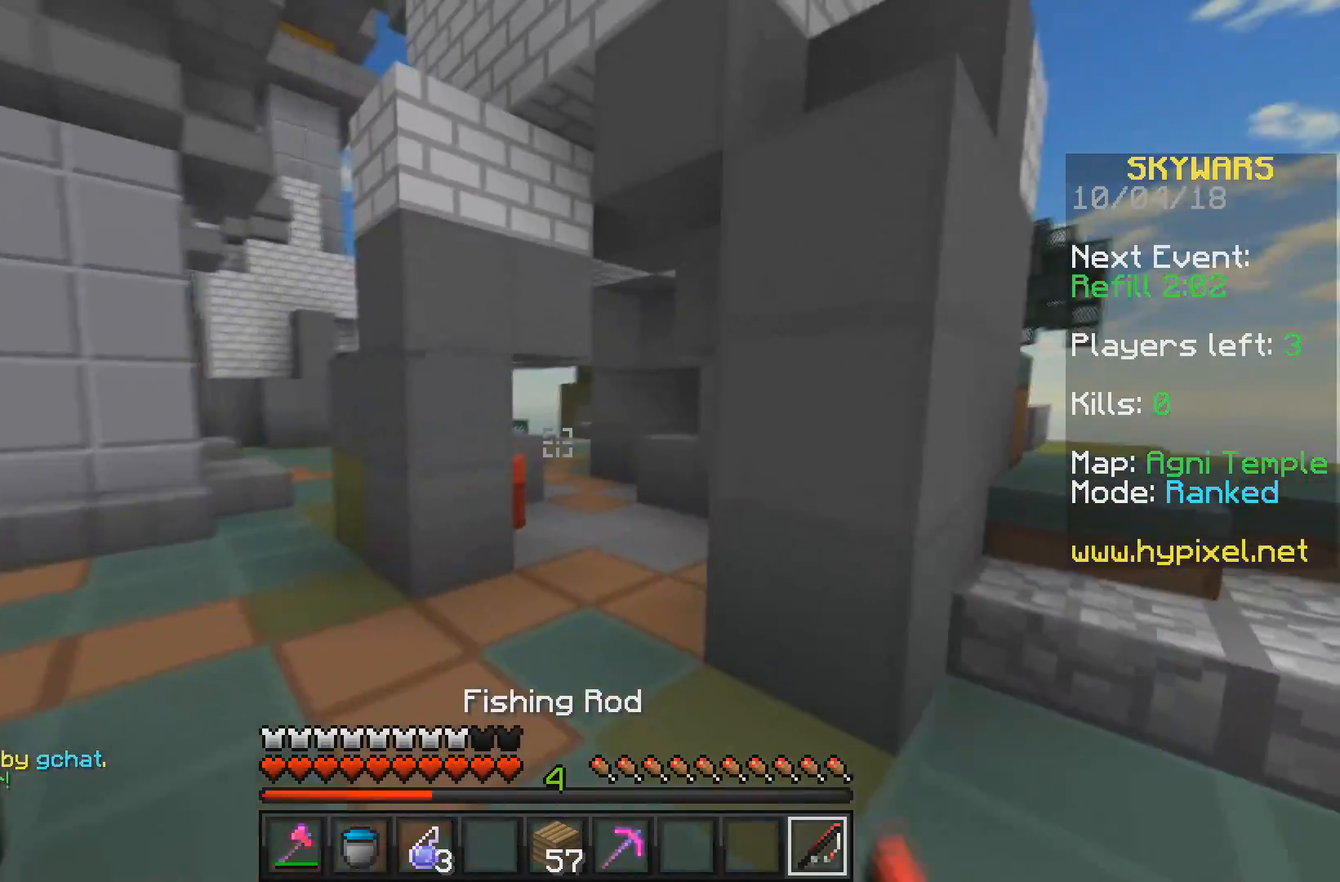
{"keys": ["a", "s"], "mouse": [], "events": [[50, "a", "up"], [50, "s", "down"], [133, "d", "up"], [200, "s", "up"], [267, "a", "down"], [333, "s", "down"]]}
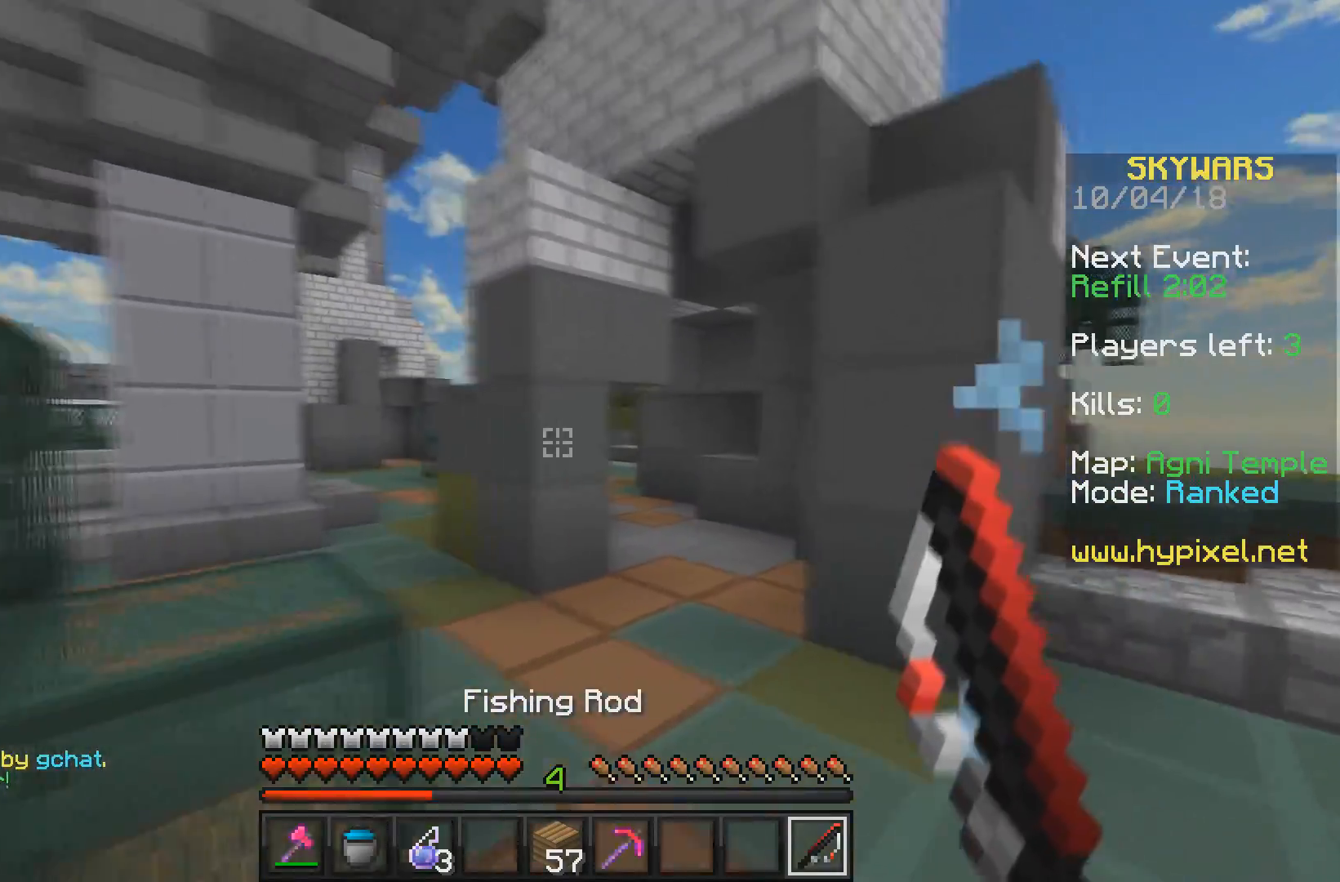
{"keys": ["w"], "mouse": [], "events": [[117, "s", "up"], [167, "w", "down"], [367, "a", "up"]]}
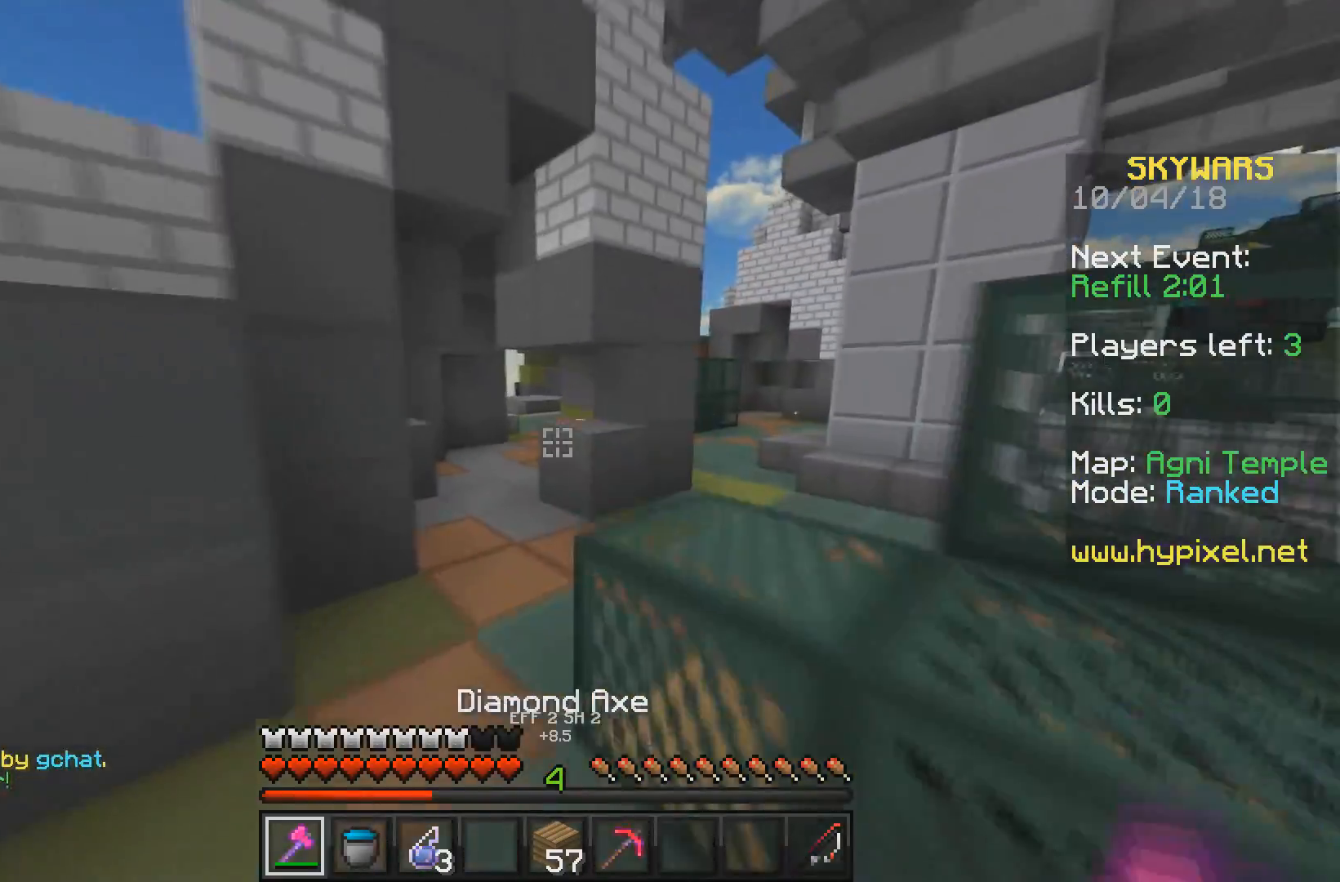
{"keys": ["w"], "mouse": ["left"], "events": [[67, "a", "down"], [333, "a", "up"], [483, "mouse_left", "down"]]}
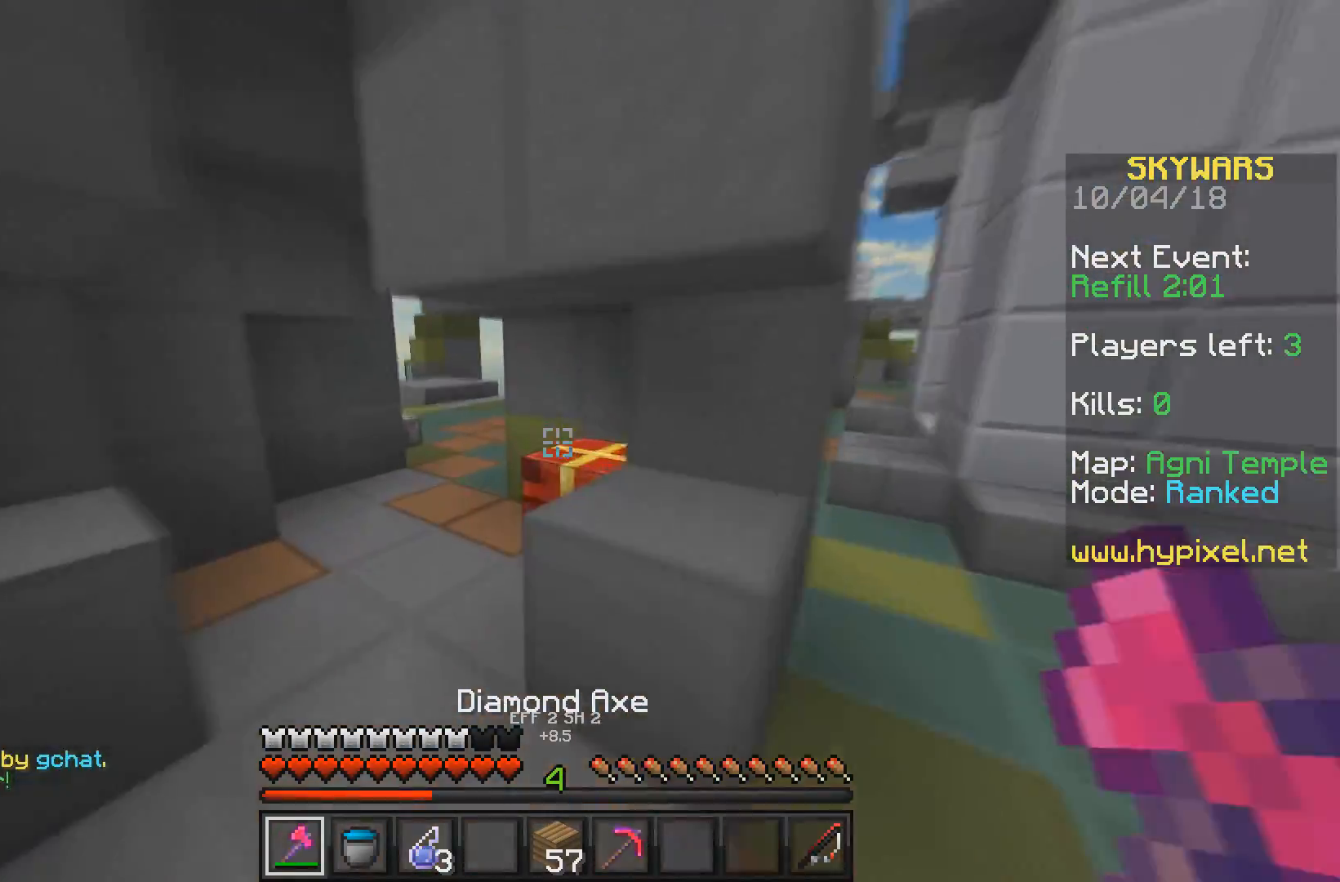
{"keys": ["a", "w"], "mouse": ["left"], "events": [[33, "a", "down"], [200, "w", "up"], [233, "a", "up"], [333, "a", "down"], [383, "w", "down"]]}
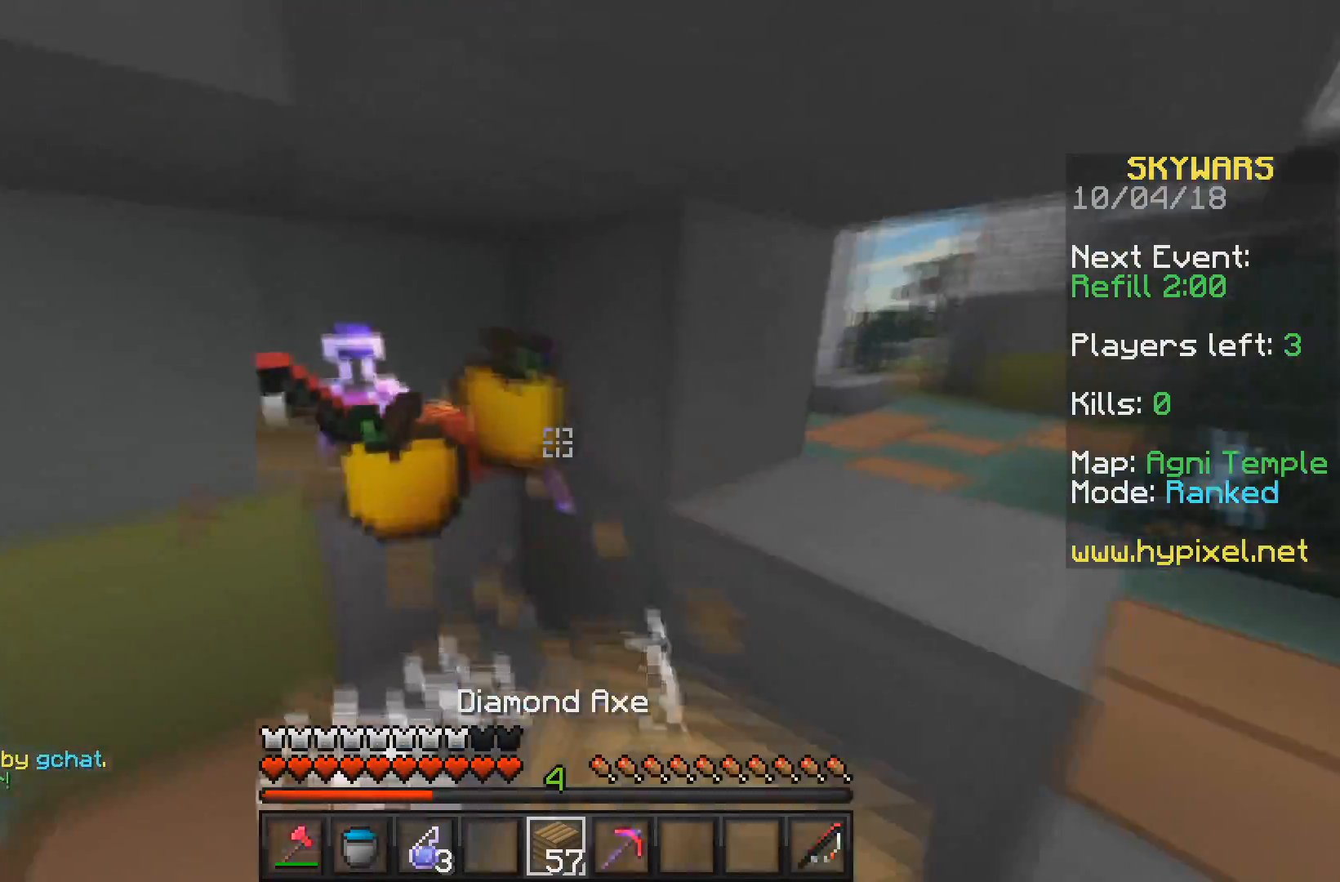
{"keys": ["d", "s"], "mouse": [], "events": [[17, "mouse_left", "up"], [200, "w", "up"], [217, "d", "down"], [233, "a", "up"], [333, "s", "down"]]}